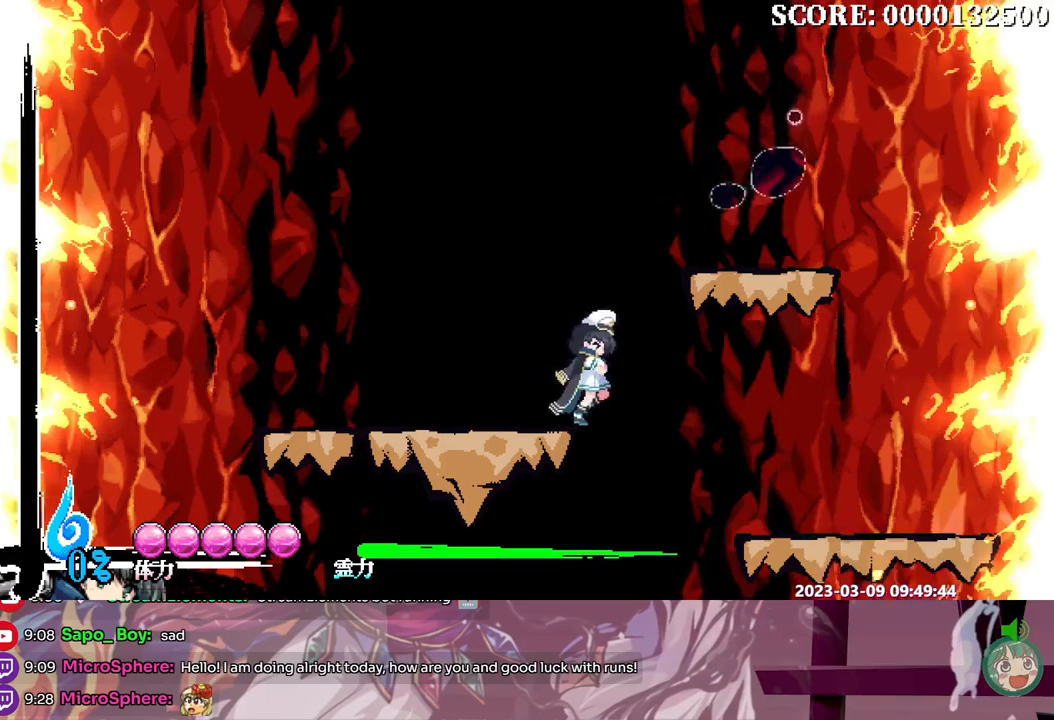
Gameplay with a controller; each line is a JSON object with the inputs held at the frame after it. "events" lists button and stick changes between this image and that frame as [ms after this image, input, new state], when the widget could be followed in between. Not read: A B DPAD_RIGHT L1 L2 L3 R1 R2 R3 SELECT START X.
{"buttons": ["DPAD_UP"], "events": [[450, "DPAD_UP", "down"]]}
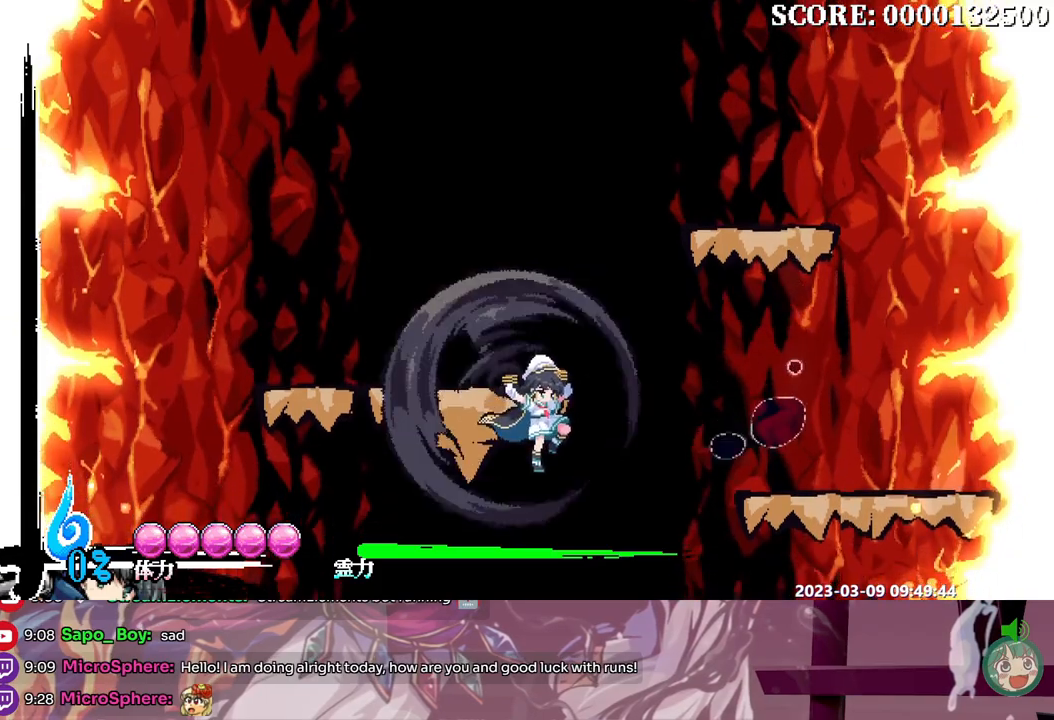
{"buttons": [], "events": [[317, "DPAD_UP", "up"]]}
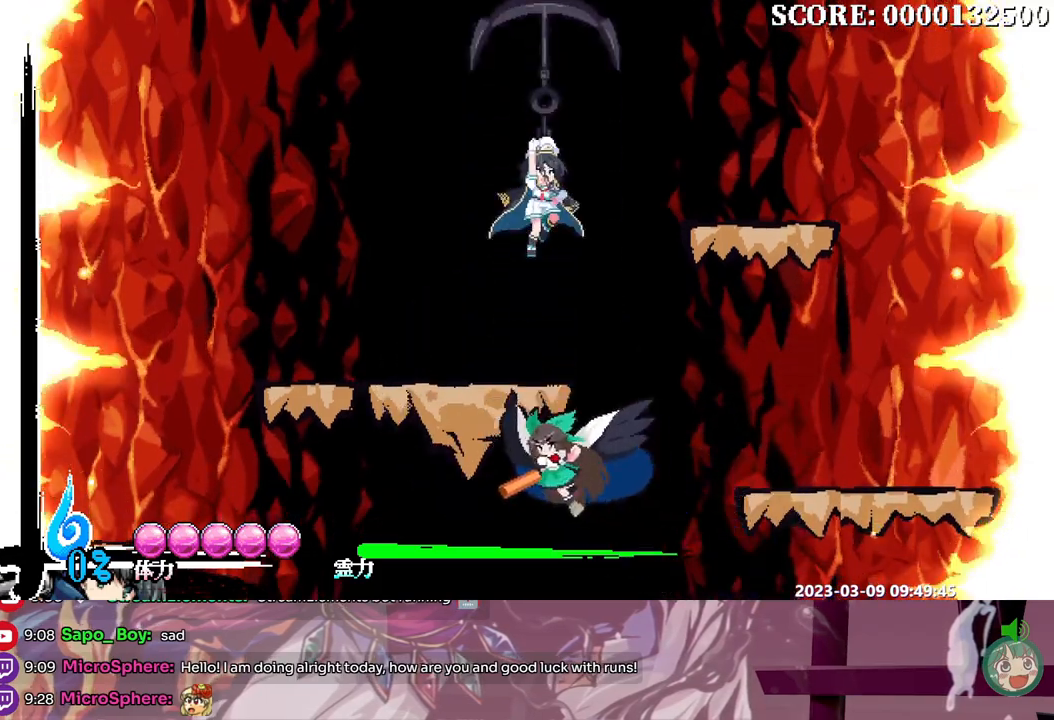
{"buttons": [], "events": [[133, "DPAD_LEFT", "down"], [350, "DPAD_LEFT", "up"]]}
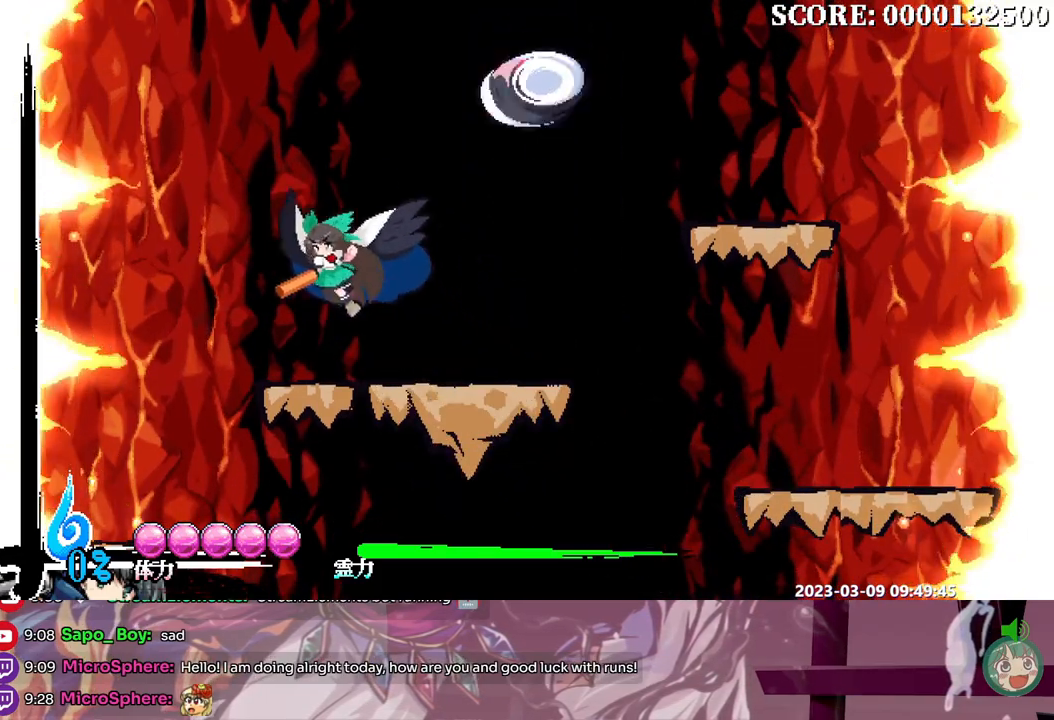
{"buttons": [], "events": []}
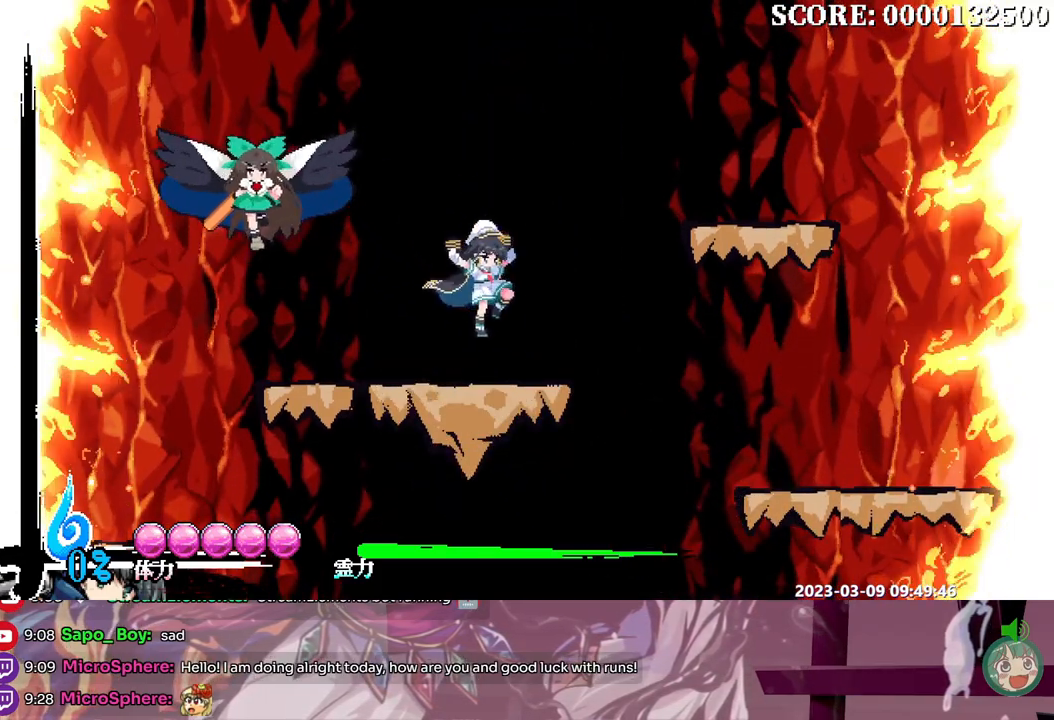
{"buttons": ["DPAD_LEFT"], "events": [[350, "DPAD_LEFT", "down"]]}
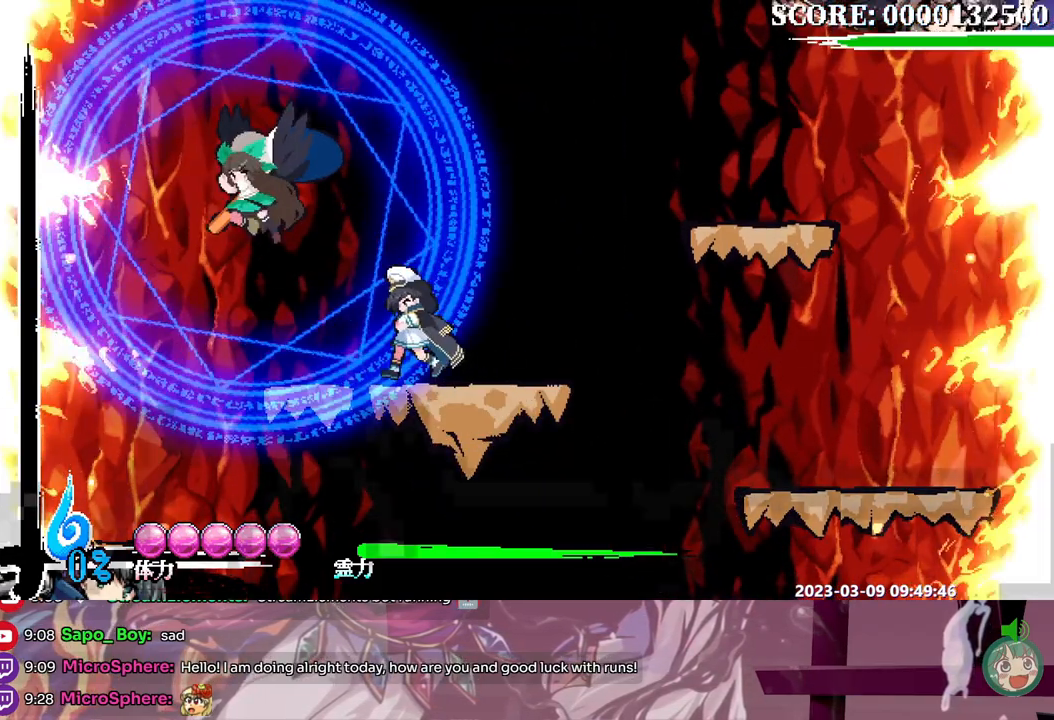
{"buttons": ["DPAD_LEFT"], "events": []}
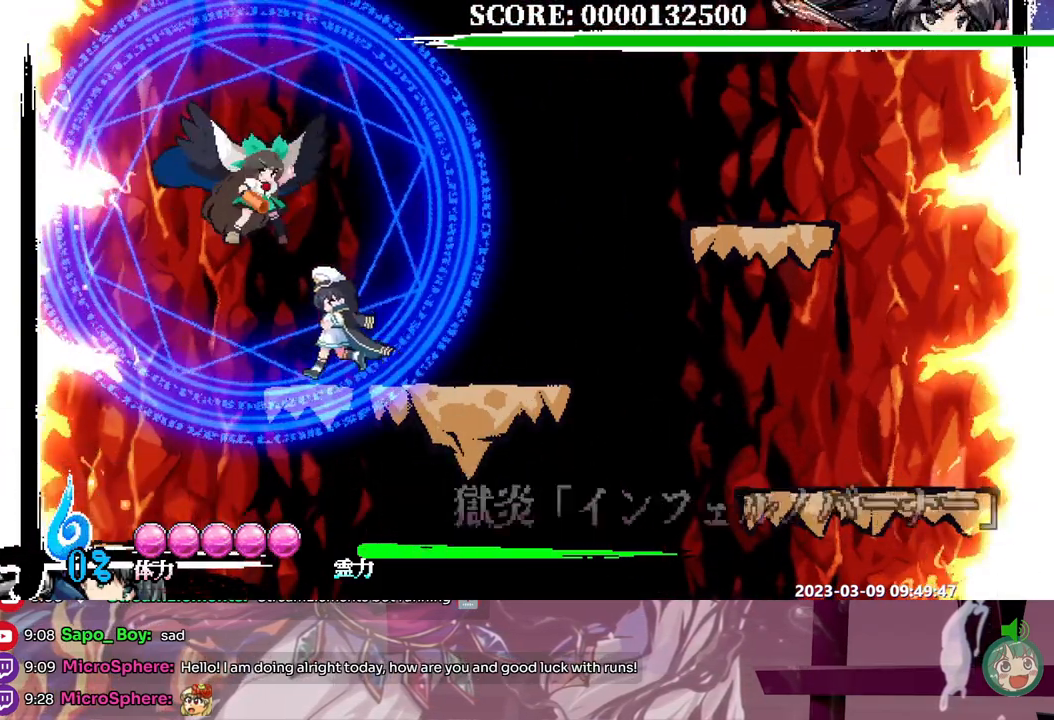
{"buttons": [], "events": [[400, "DPAD_LEFT", "up"]]}
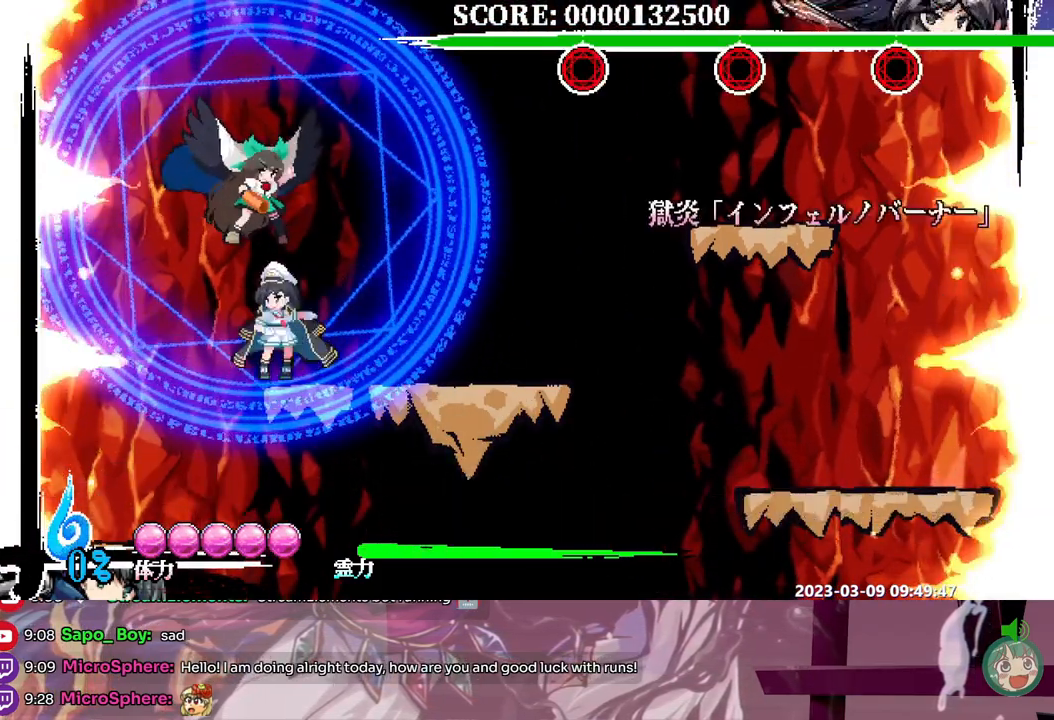
{"buttons": []}
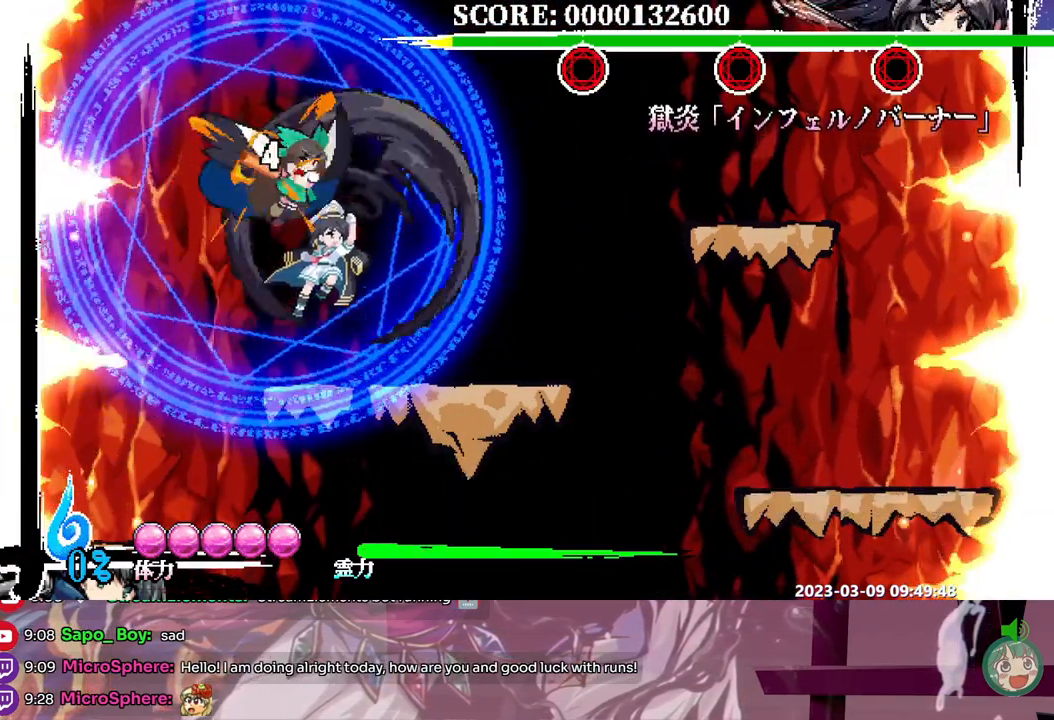
{"buttons": [], "events": []}
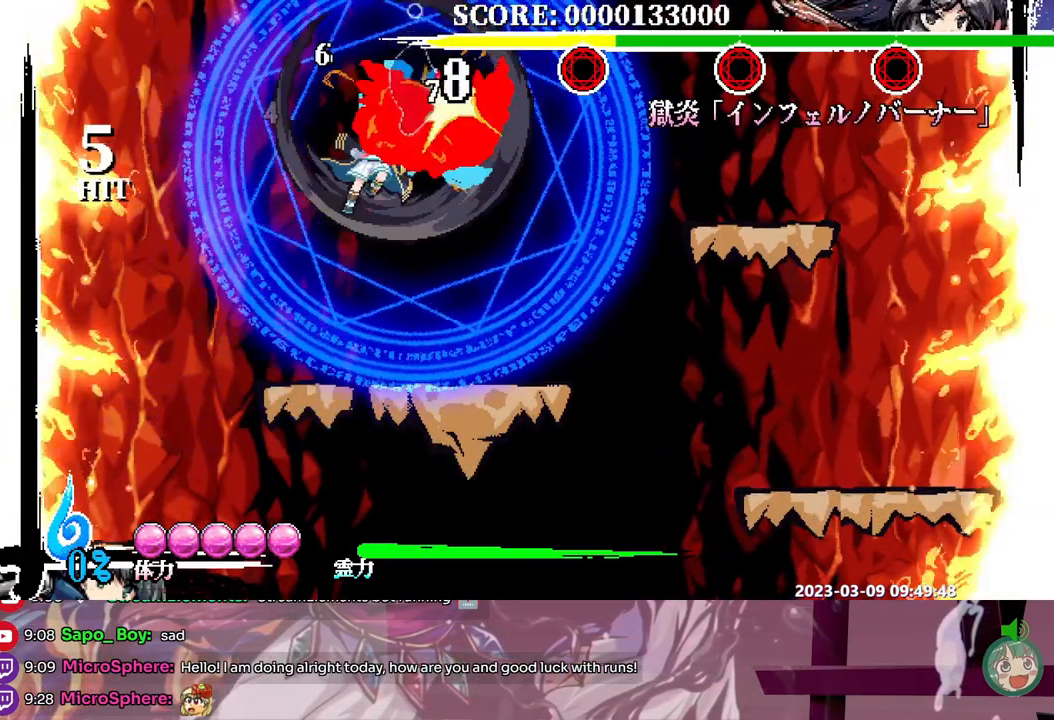
{"buttons": [], "events": []}
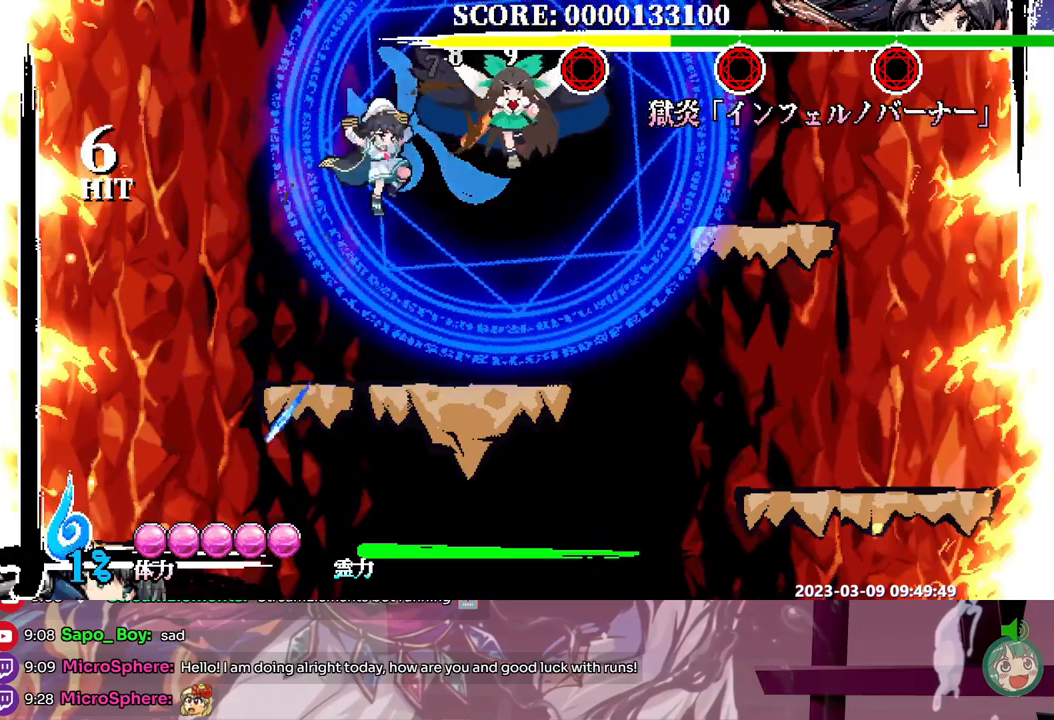
{"buttons": ["DPAD_UP"], "events": [[133, "Y", "down"], [233, "Y", "up"], [317, "DPAD_UP", "down"]]}
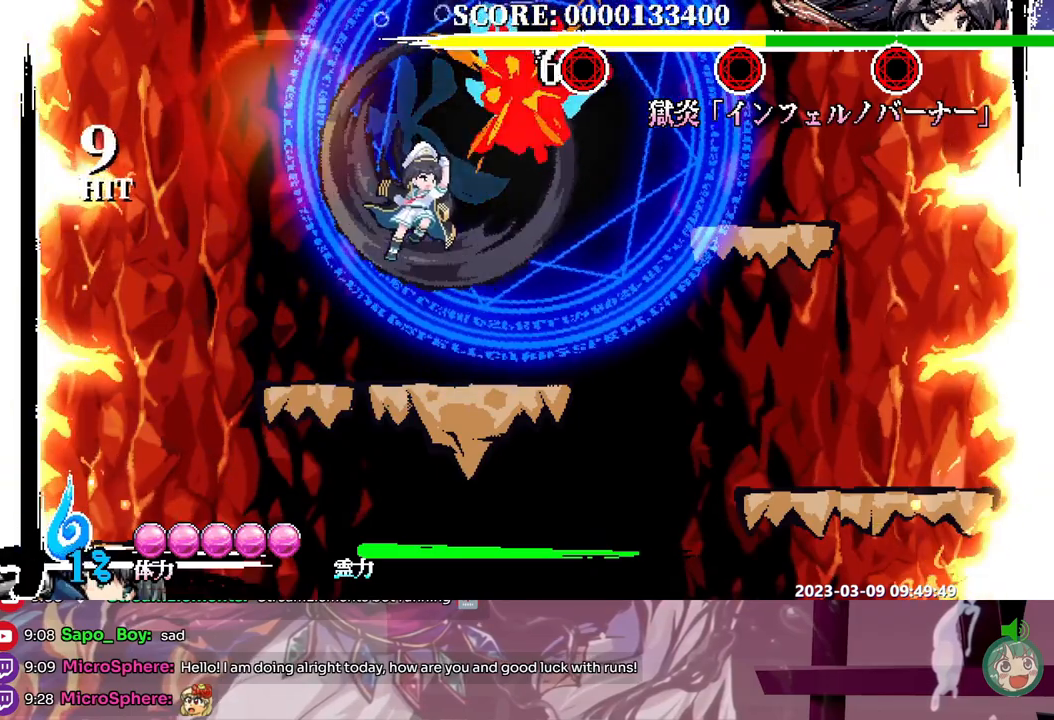
{"buttons": ["DPAD_UP"], "events": []}
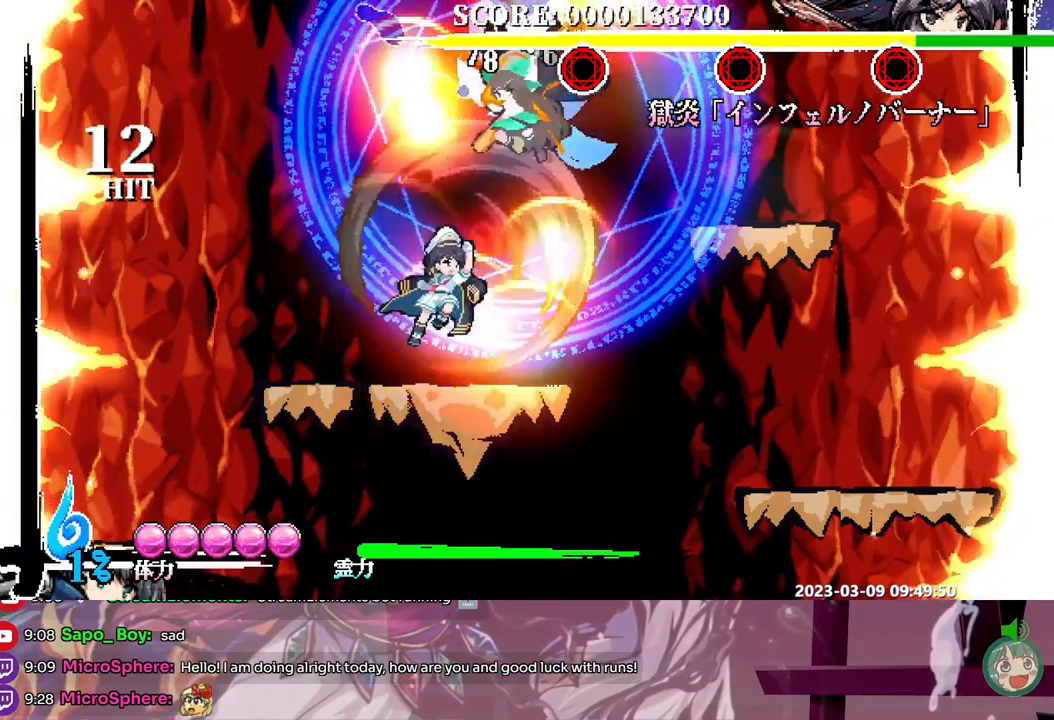
{"buttons": ["Y", "DPAD_UP"], "events": [[167, "Y", "down"], [267, "Y", "up"], [317, "Y", "down"], [383, "Y", "up"], [450, "Y", "down"]]}
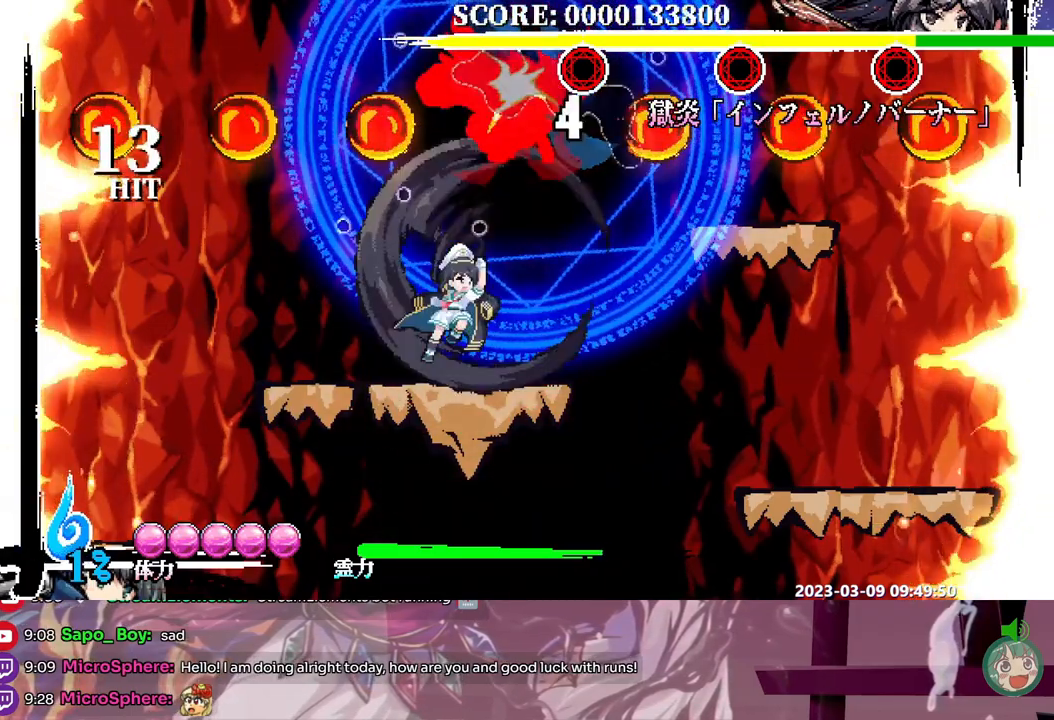
{"buttons": ["DPAD_UP"], "events": [[33, "Y", "up"], [83, "Y", "down"], [150, "Y", "up"]]}
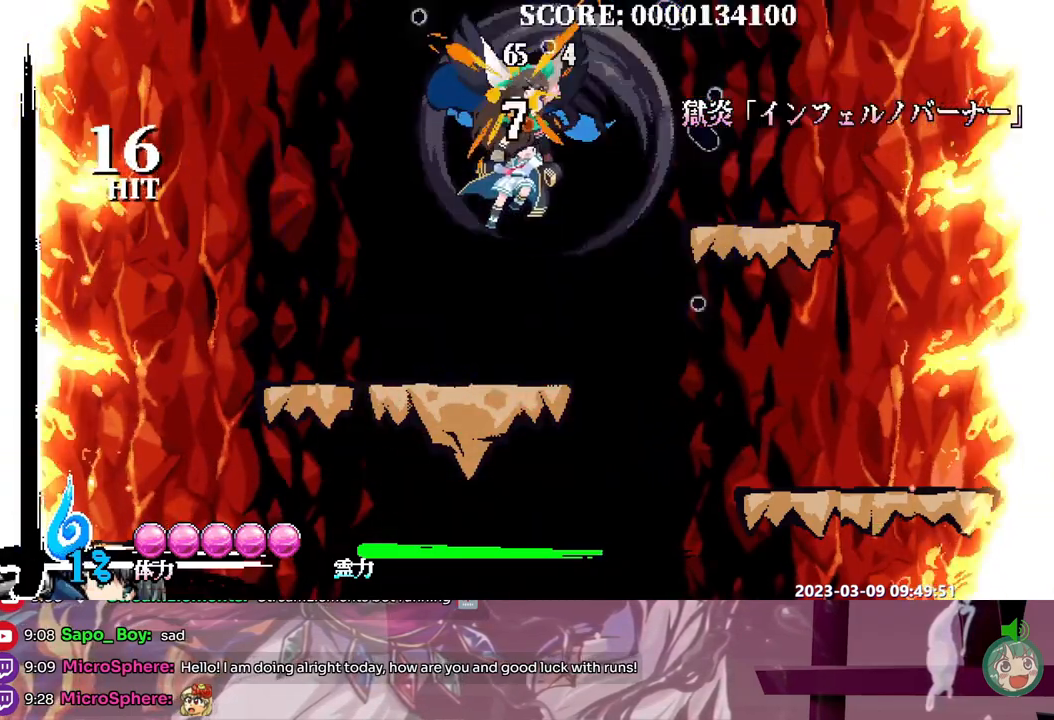
{"buttons": [], "events": [[500, "DPAD_UP", "up"]]}
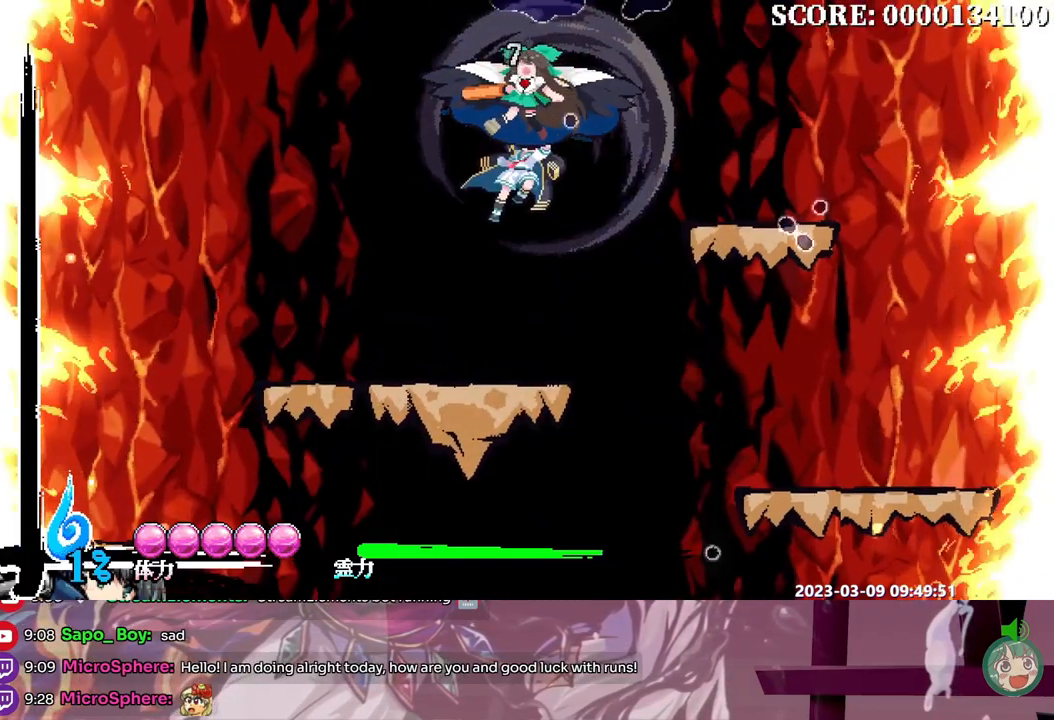
{"buttons": [], "events": []}